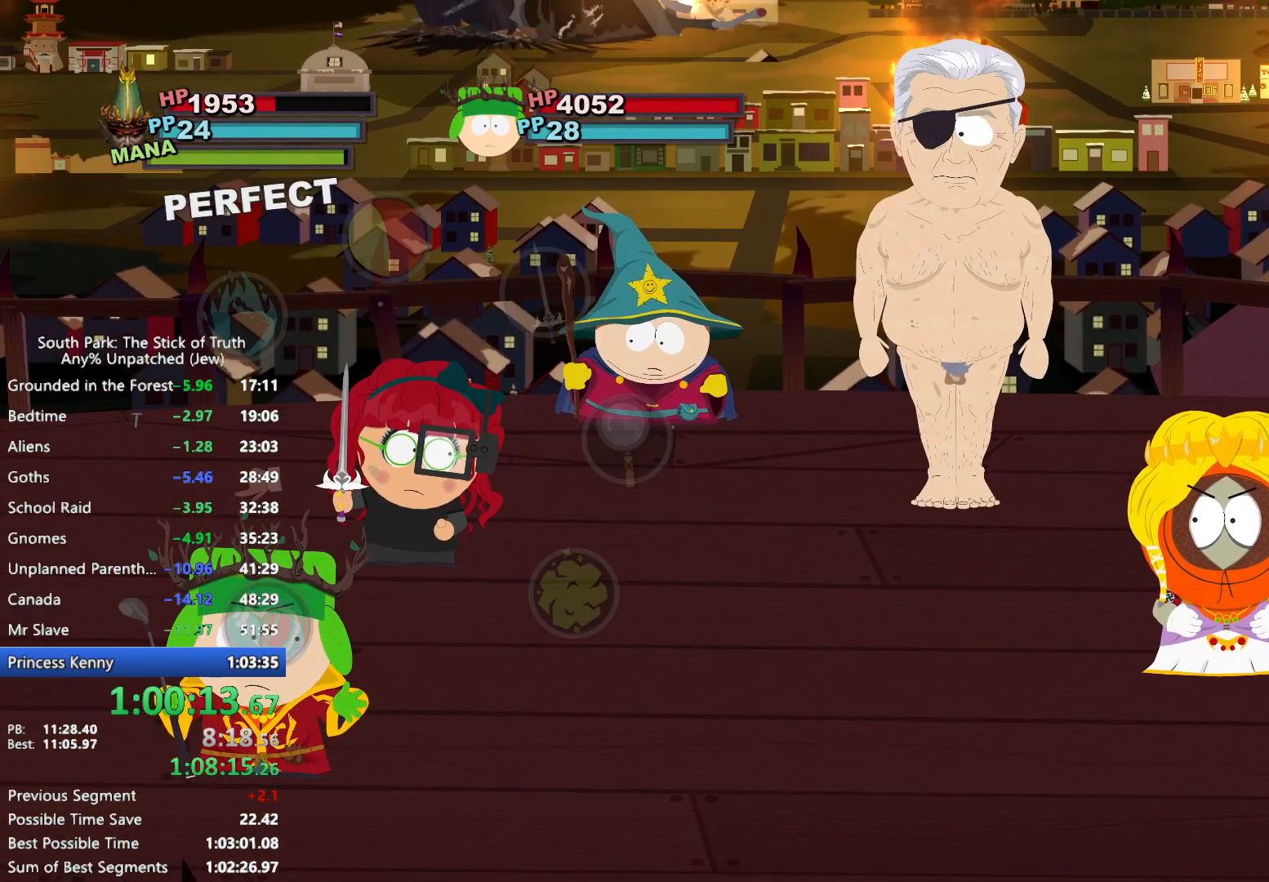
Gameplay with a controller (Xbox layout); each line is a JSON object with the inputs held at the frame after it. "events" lists button and stick changes between this image and that frame as [ms after this image, input, new state], when the widget could be followed in between. Not read: L2 L3 R3.
{"buttons": [], "left_stick": "center", "right_stick": "center", "events": [[183, "A", "down"], [183, "DPAD_DOWN", "up"], [250, "A", "up"], [300, "A", "down"], [350, "A", "up"]]}
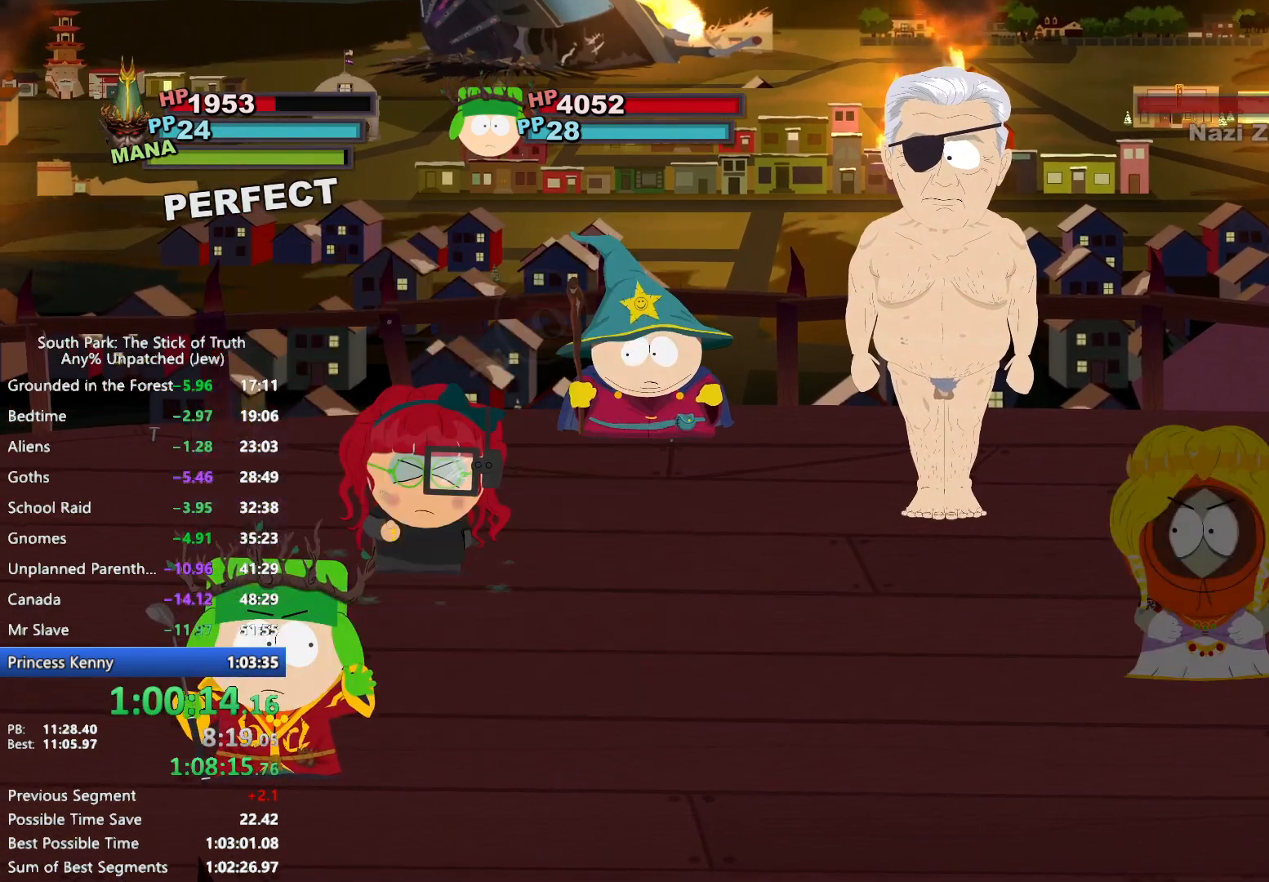
{"buttons": [], "left_stick": "center", "right_stick": "center", "events": []}
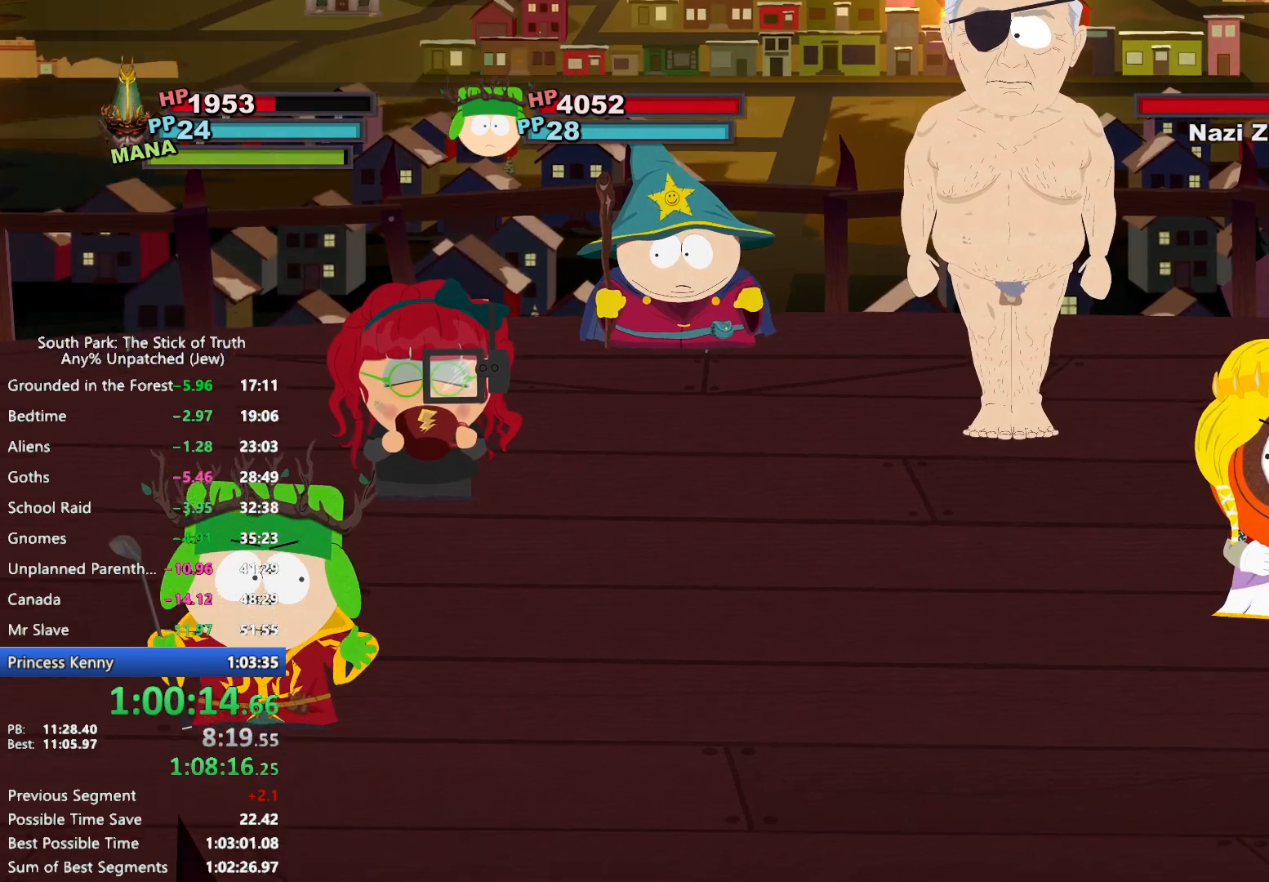
{"buttons": [], "left_stick": "center", "right_stick": "center", "events": []}
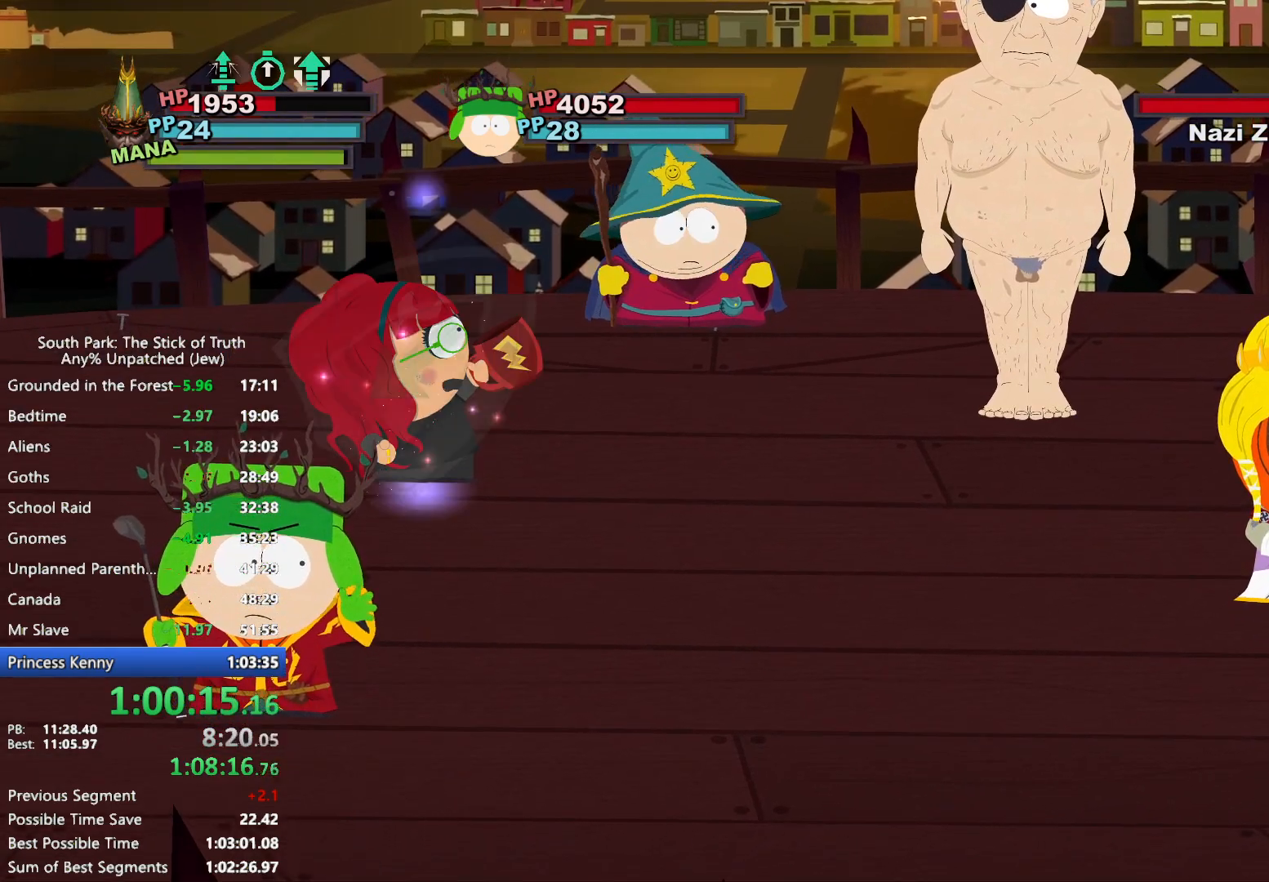
{"buttons": [], "left_stick": "center", "right_stick": "center", "events": []}
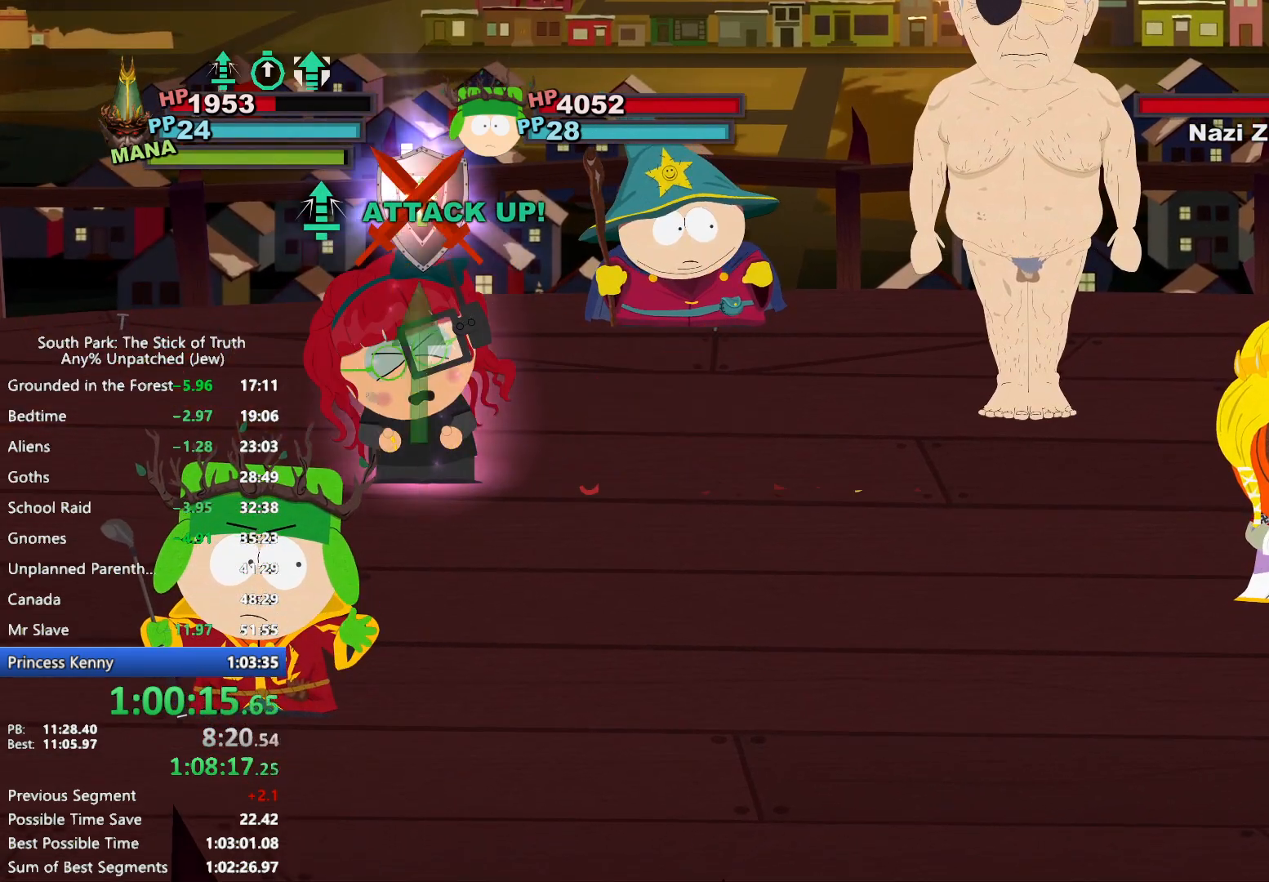
{"buttons": [], "left_stick": "center", "right_stick": "center", "events": []}
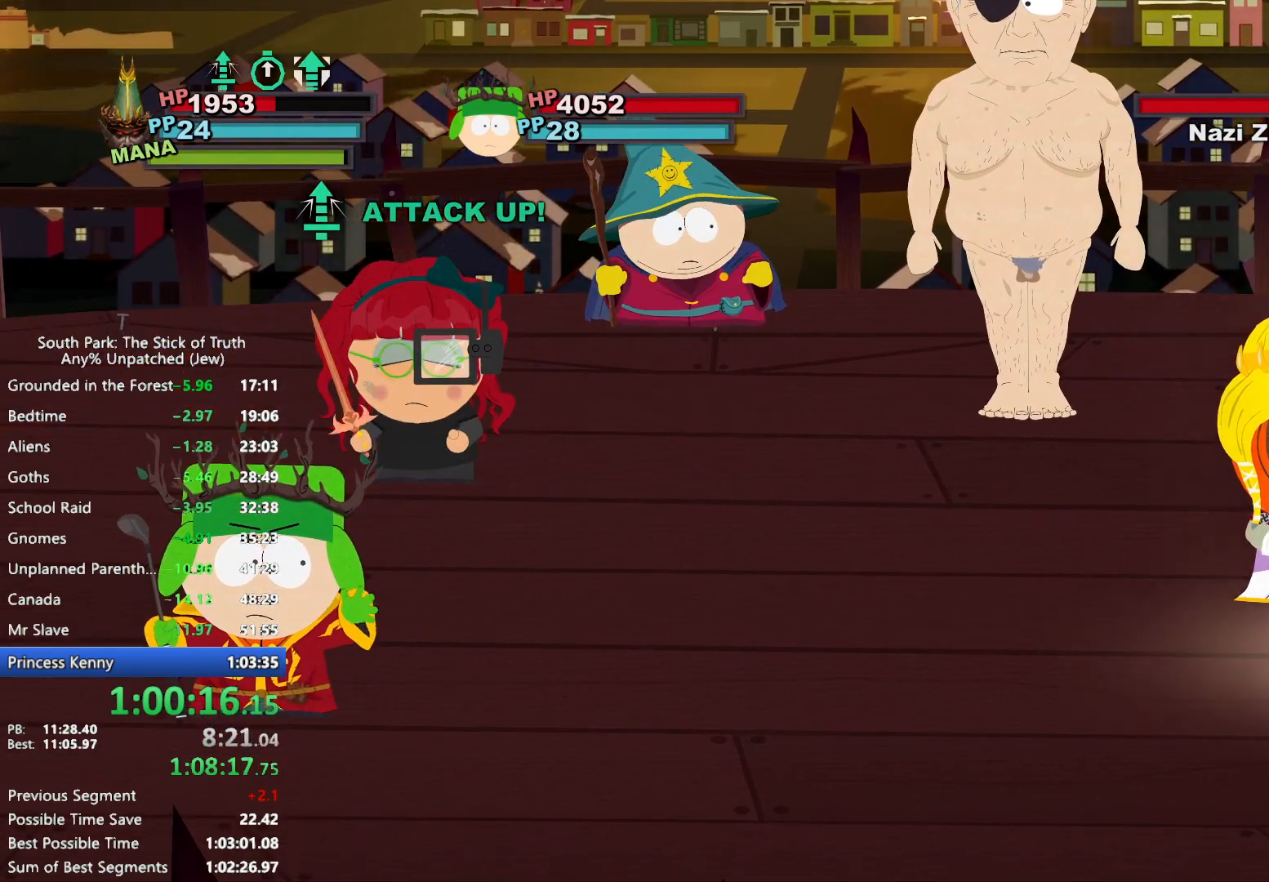
{"buttons": [], "left_stick": "center", "right_stick": "center", "events": []}
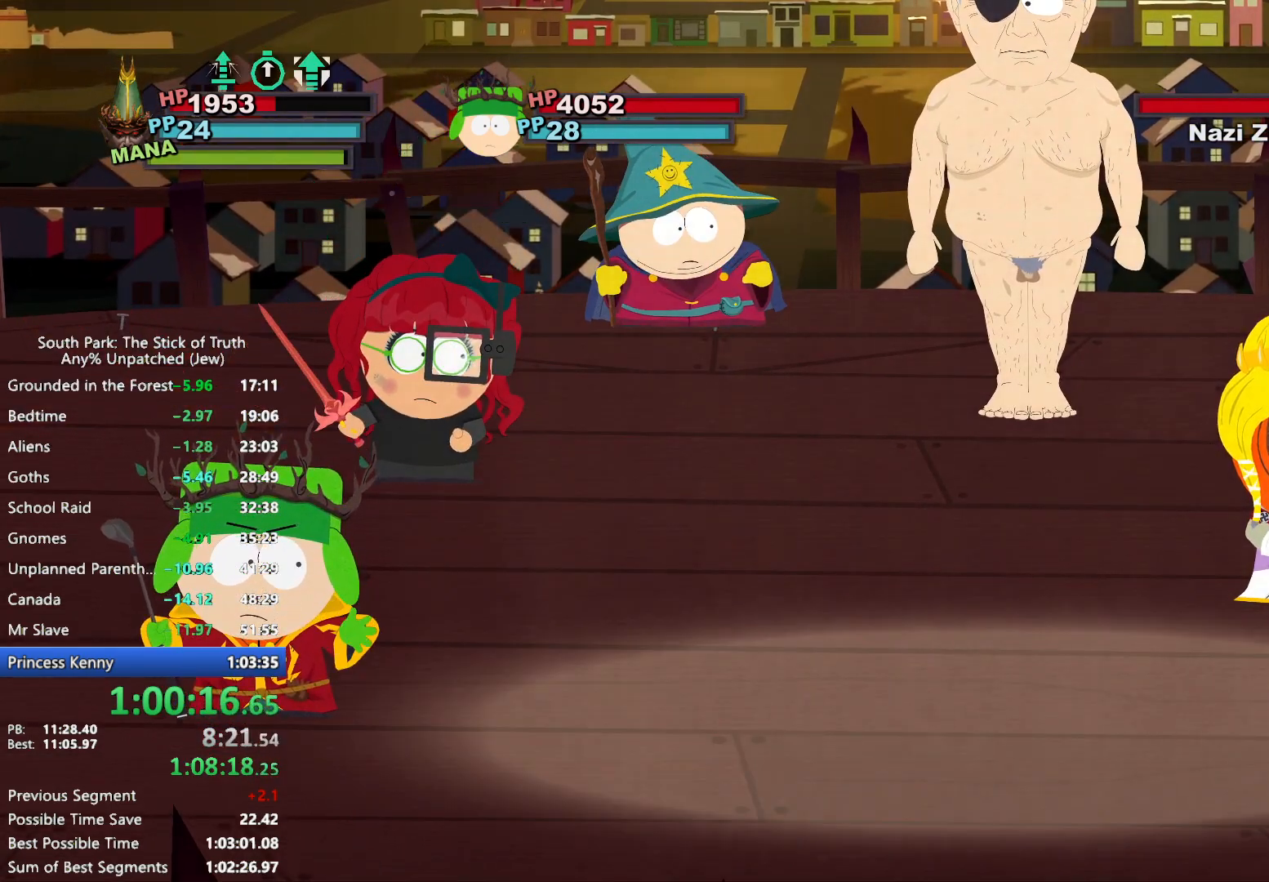
{"buttons": [], "left_stick": "center", "right_stick": "center", "events": []}
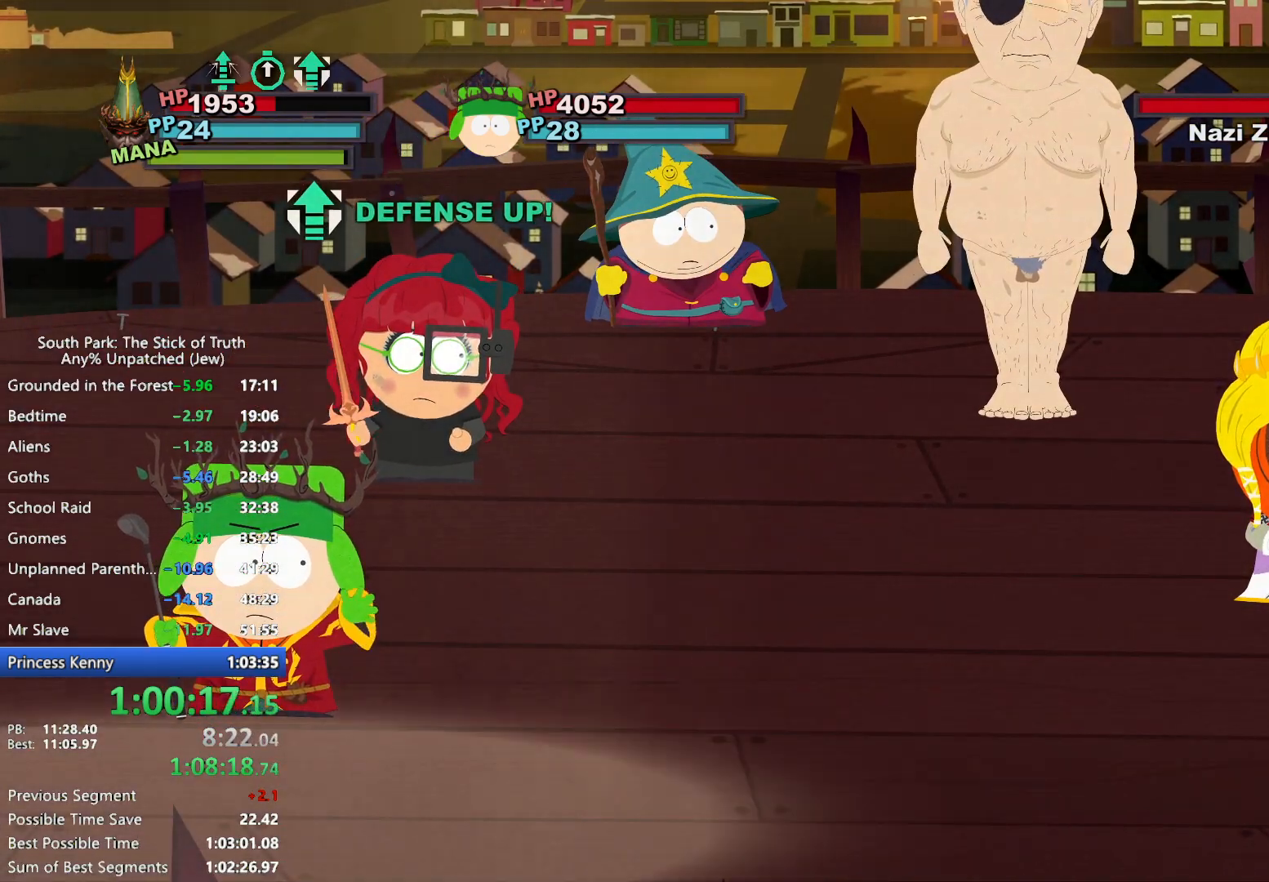
{"buttons": [], "left_stick": "center", "right_stick": "center", "events": []}
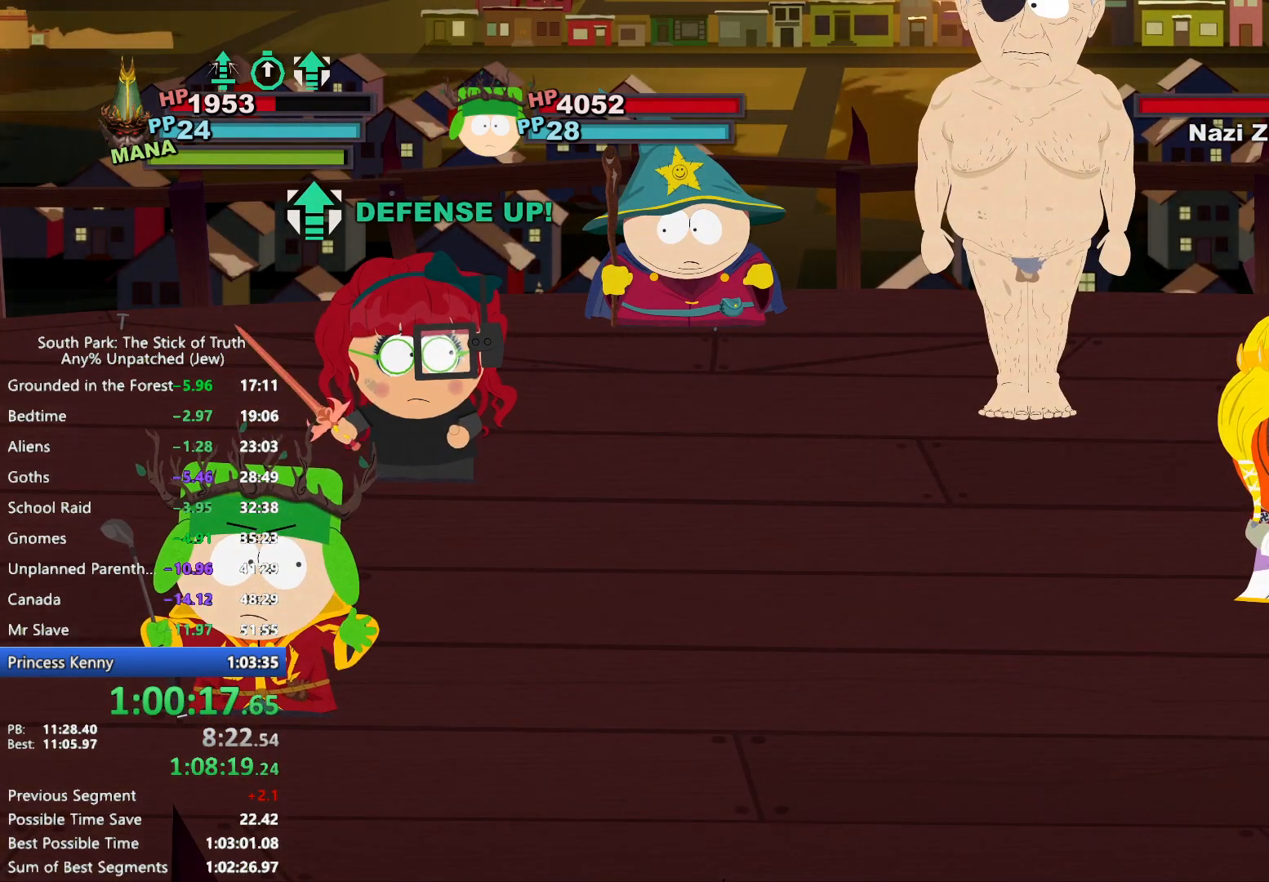
{"buttons": [], "left_stick": "center", "right_stick": "center", "events": []}
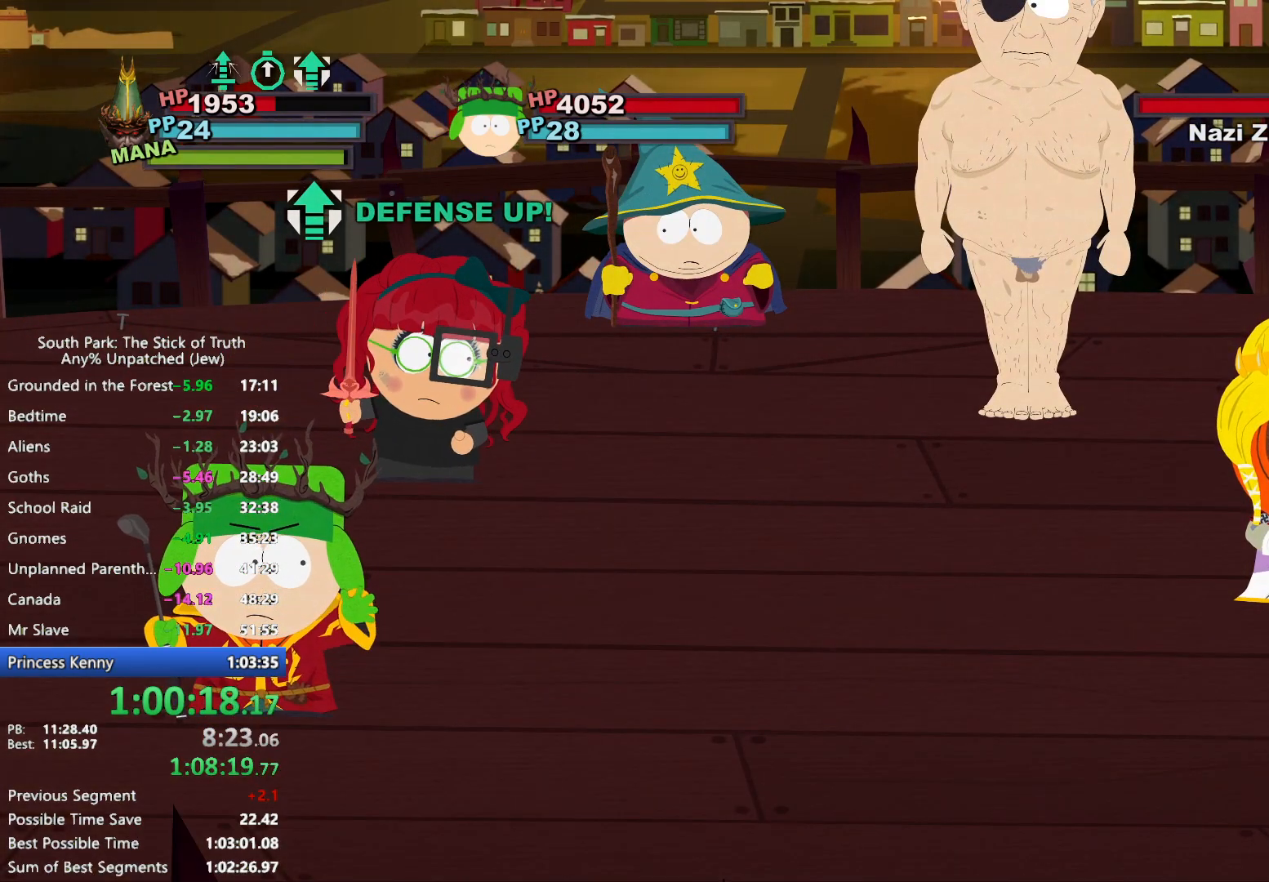
{"buttons": [], "left_stick": "center", "right_stick": "center", "events": []}
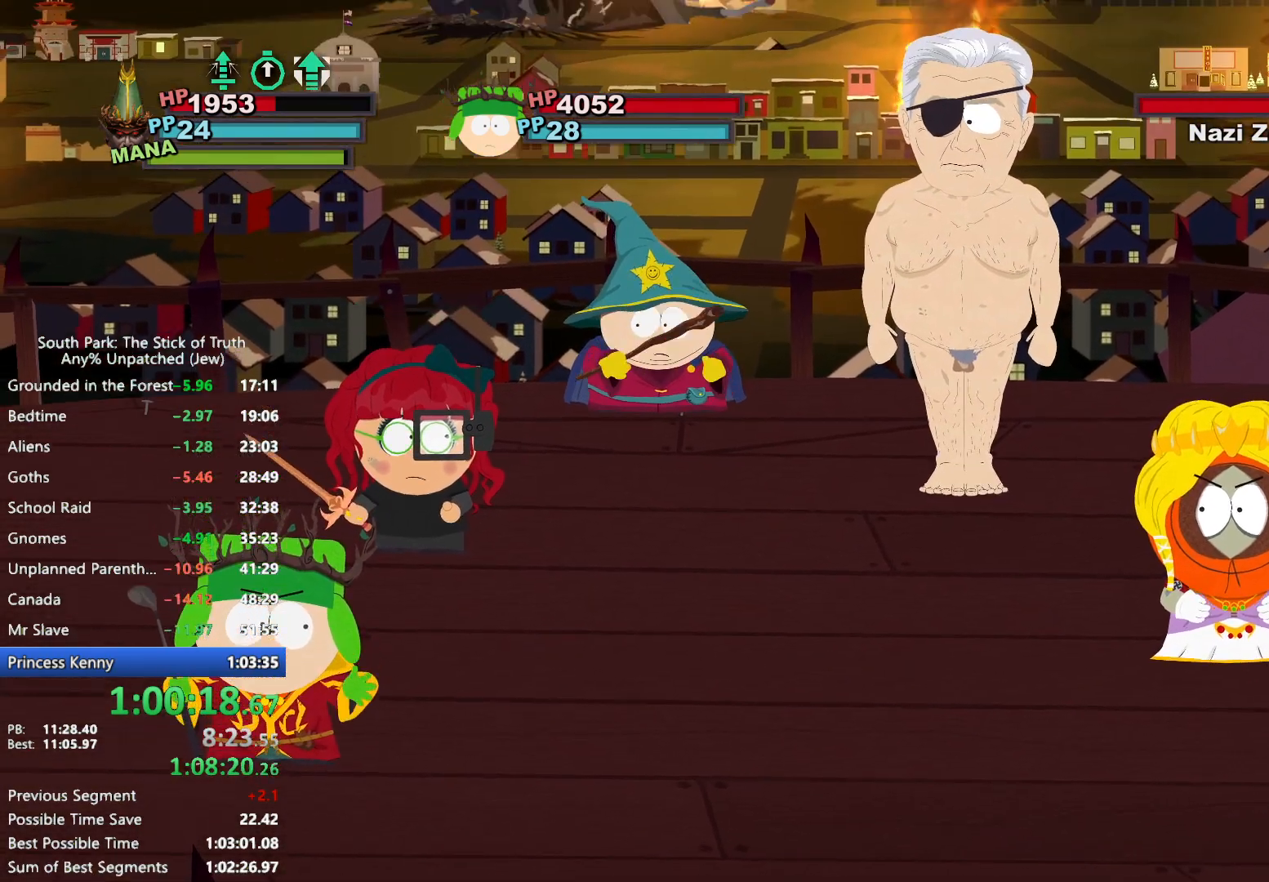
{"buttons": [], "left_stick": "down", "right_stick": "center", "events": [[50, "left_stick", "up"], [200, "A", "down"], [267, "A", "up"], [317, "left_stick", "down"]]}
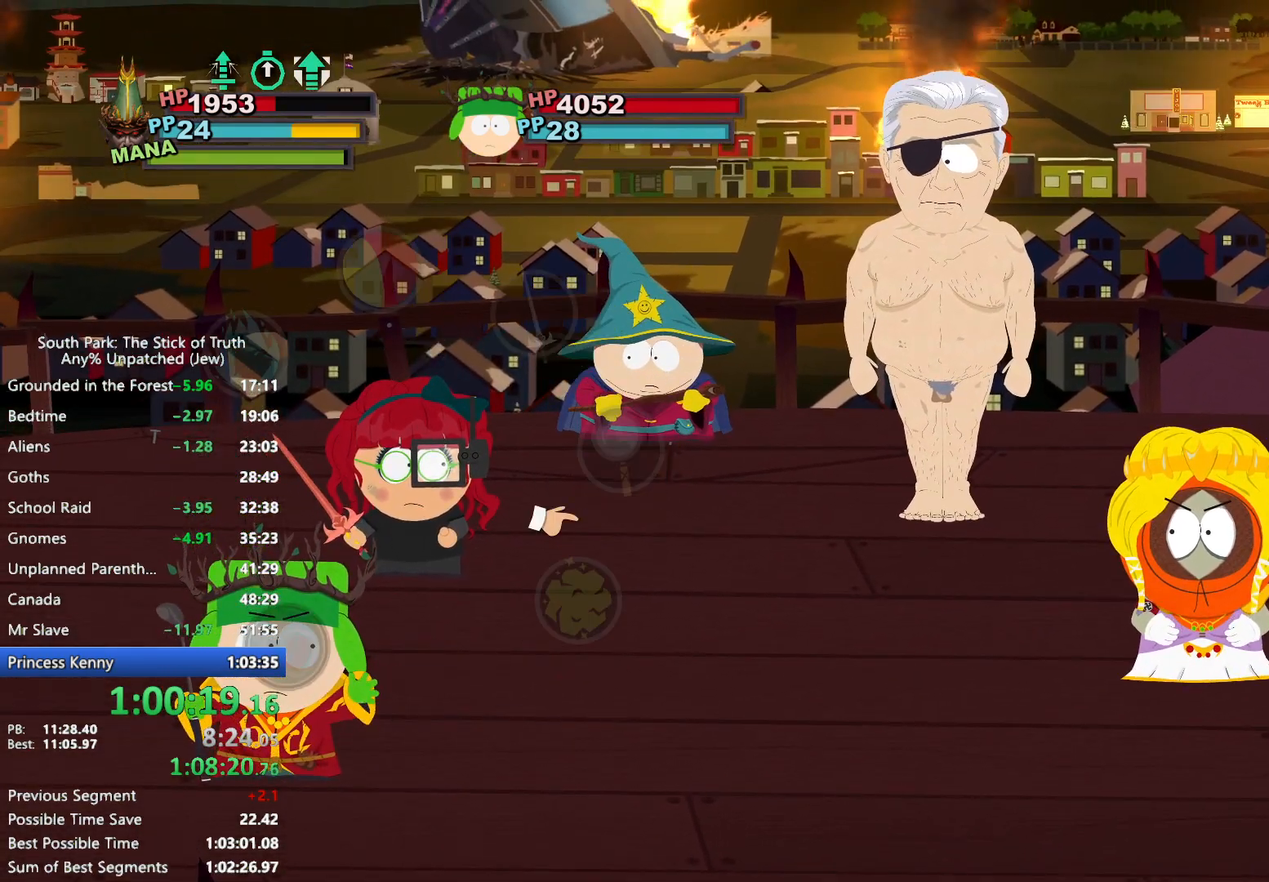
{"buttons": [], "left_stick": "center", "right_stick": "center", "events": [[83, "A", "down"], [133, "A", "up"], [183, "A", "down"], [250, "A", "up"], [300, "left_stick", "center"]]}
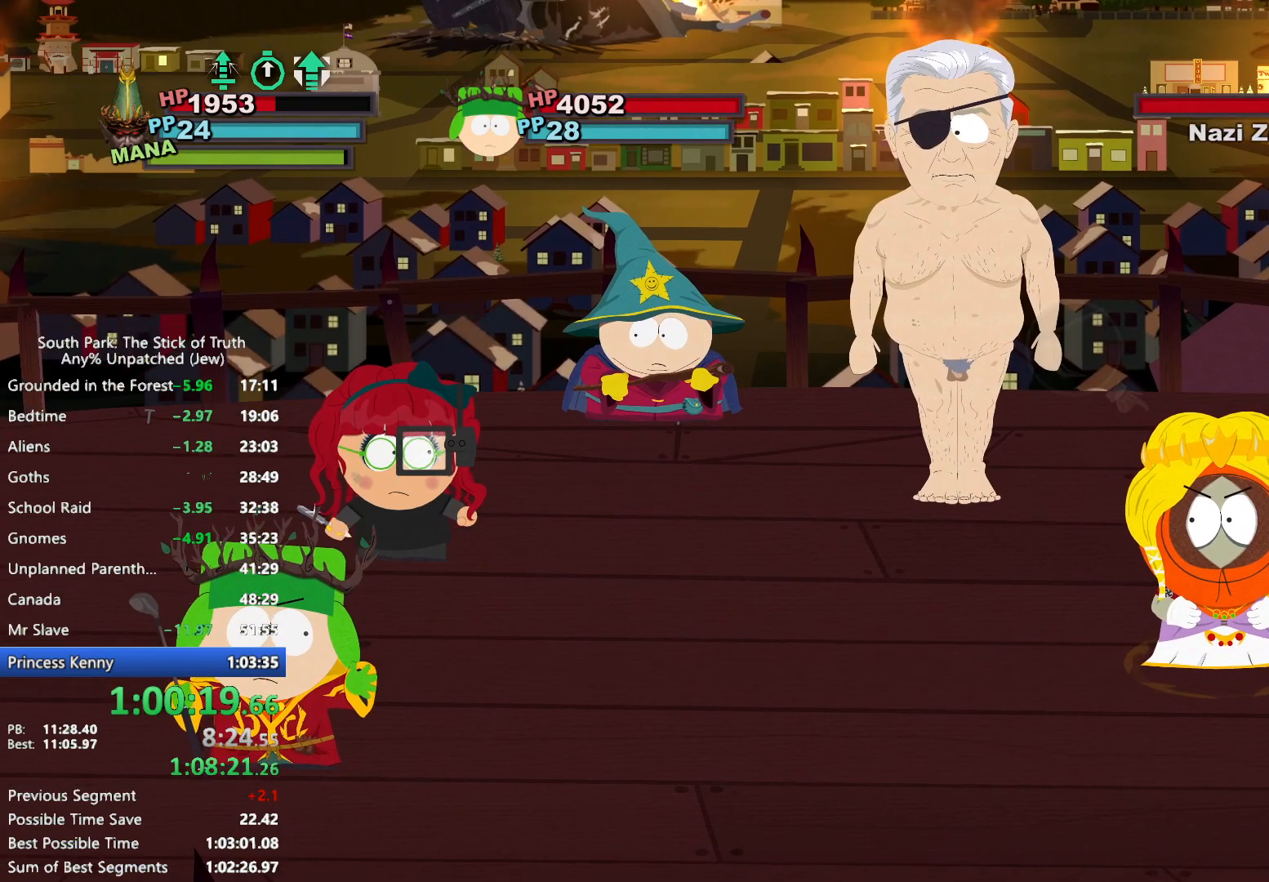
{"buttons": [], "left_stick": "center", "right_stick": "center", "events": []}
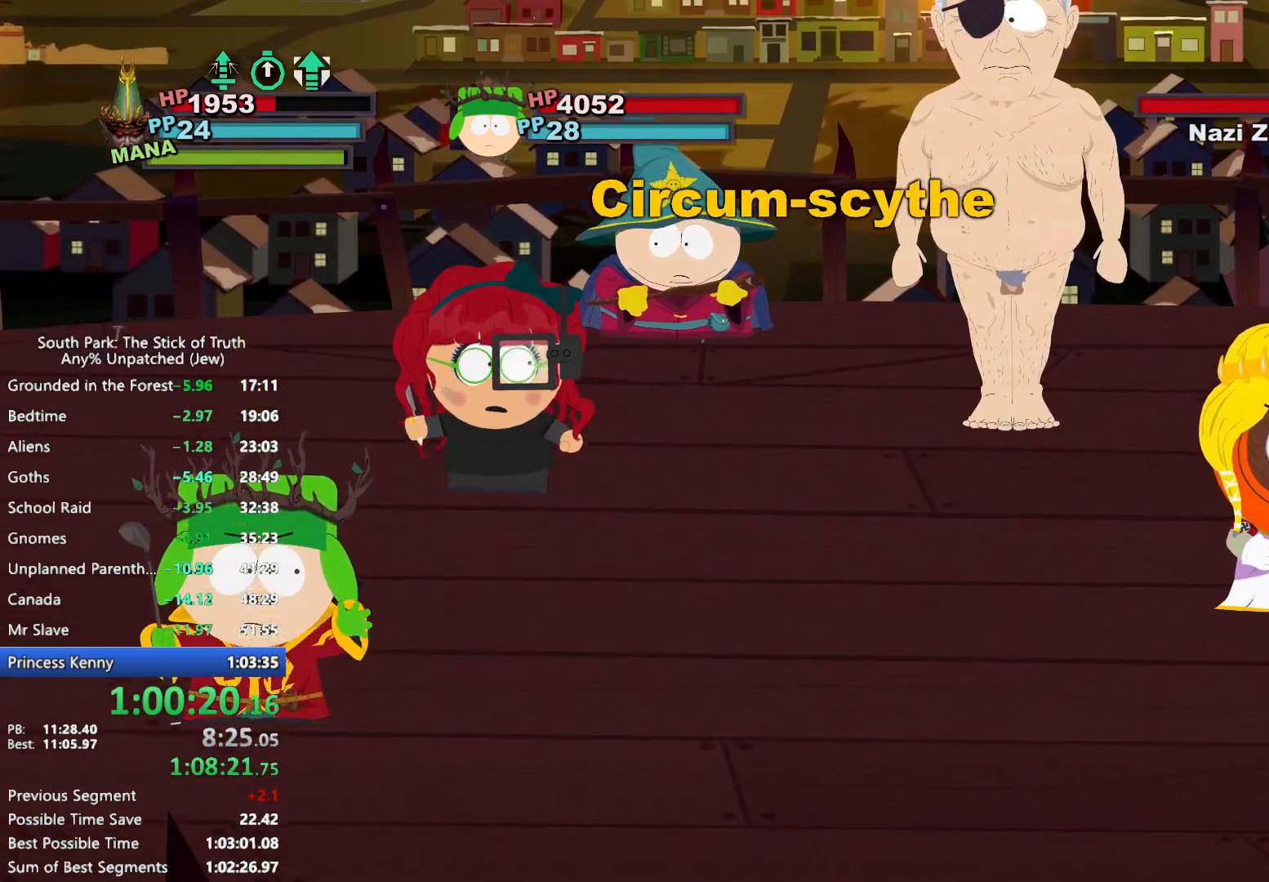
{"buttons": [], "left_stick": "center", "right_stick": "center", "events": []}
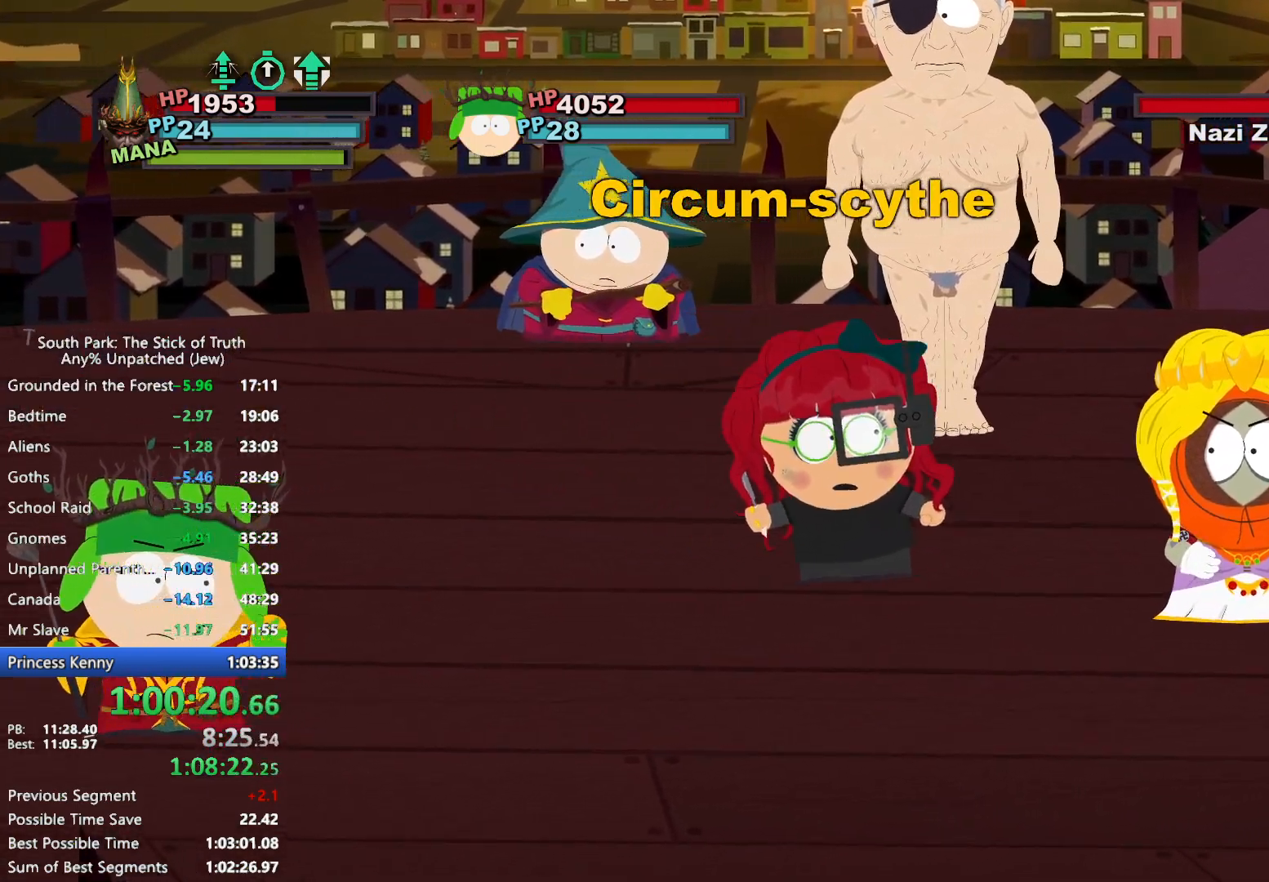
{"buttons": [], "left_stick": "center", "right_stick": "center", "events": []}
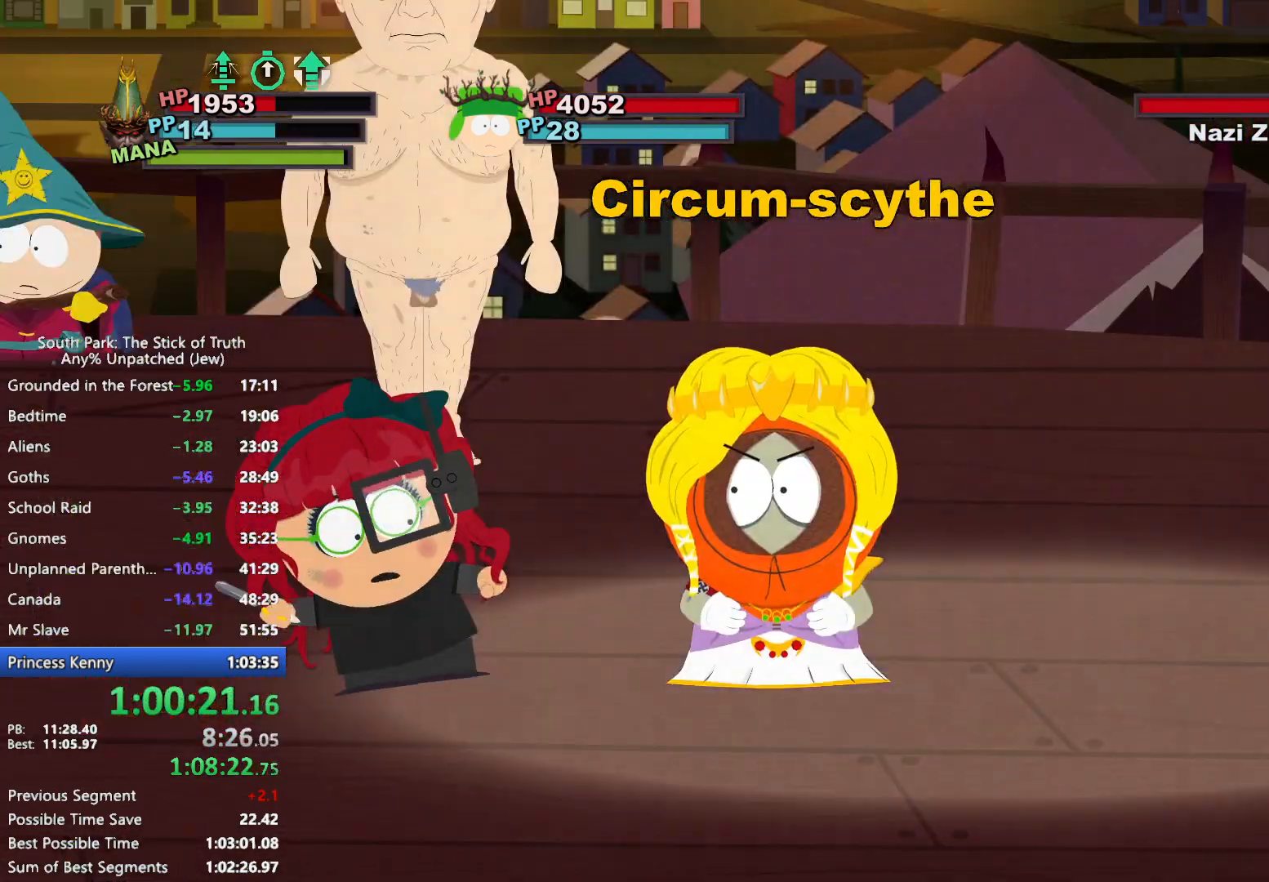
{"buttons": [], "left_stick": "center", "right_stick": "center", "events": [[367, "A", "down"], [433, "A", "up"]]}